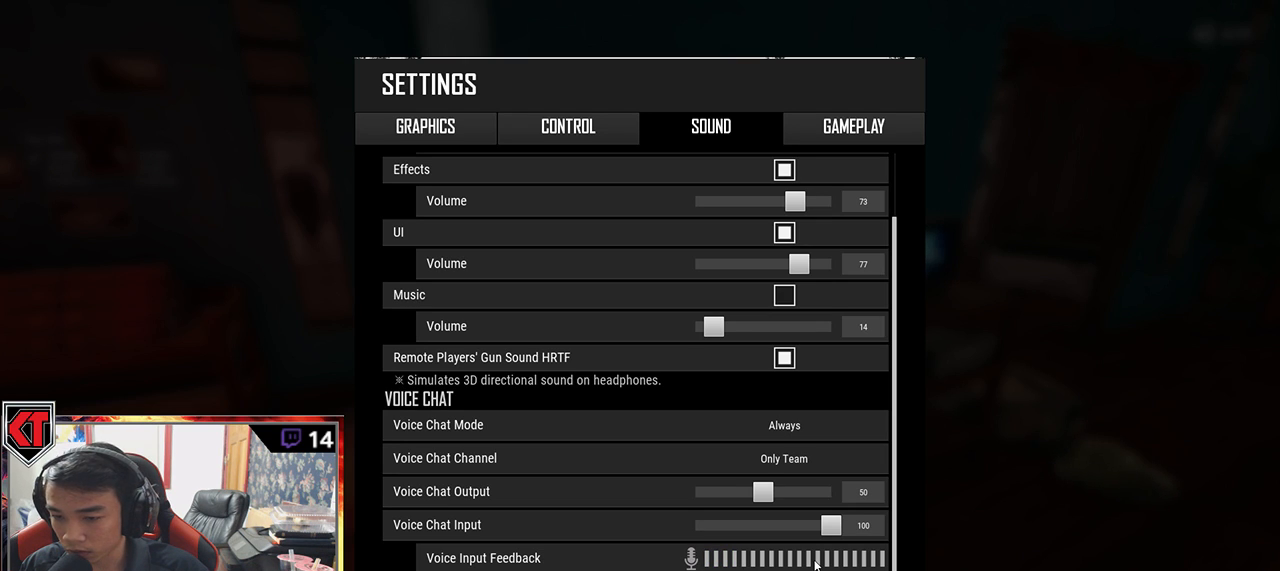
Gameplay with keyboard and mouse; each line is a JSON object with the keys and mouse buttons held at the frame after it. "events" lists presses ("down") and releases ("up") of "a", "c", "ctrl", "d", "e", "f", "q", "r", "s", "shift", "space", "tab", "v", "w", "x", "z", "mouse_left", "mouse_wheel" and "mouse_right" between this image and that frame as [ms after this image, input, new state], when the widget could be followed in between. "mouse_left", "mouse_wheel", "mouse_right" = the "left", "wheel", "right" buttons of the "mouse" list. No other keys are recorded. "wheel" means that the mouse wheel is clicked or scrolled. Mouse movement is not recorded.
{"keys": [], "mouse": [], "events": []}
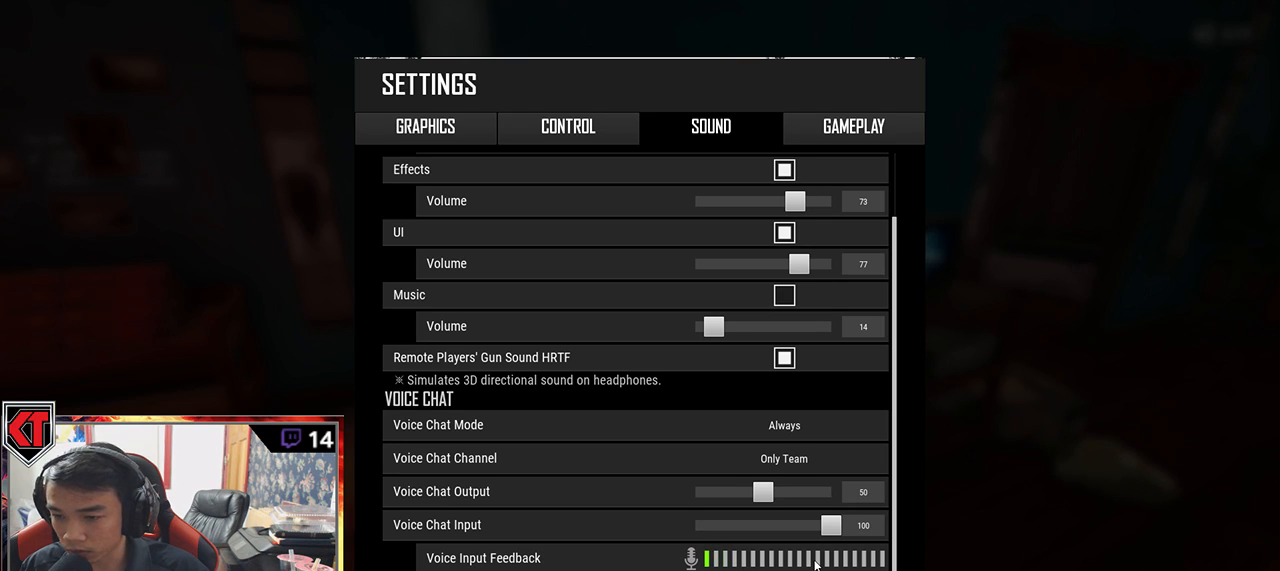
{"keys": [], "mouse": [], "events": []}
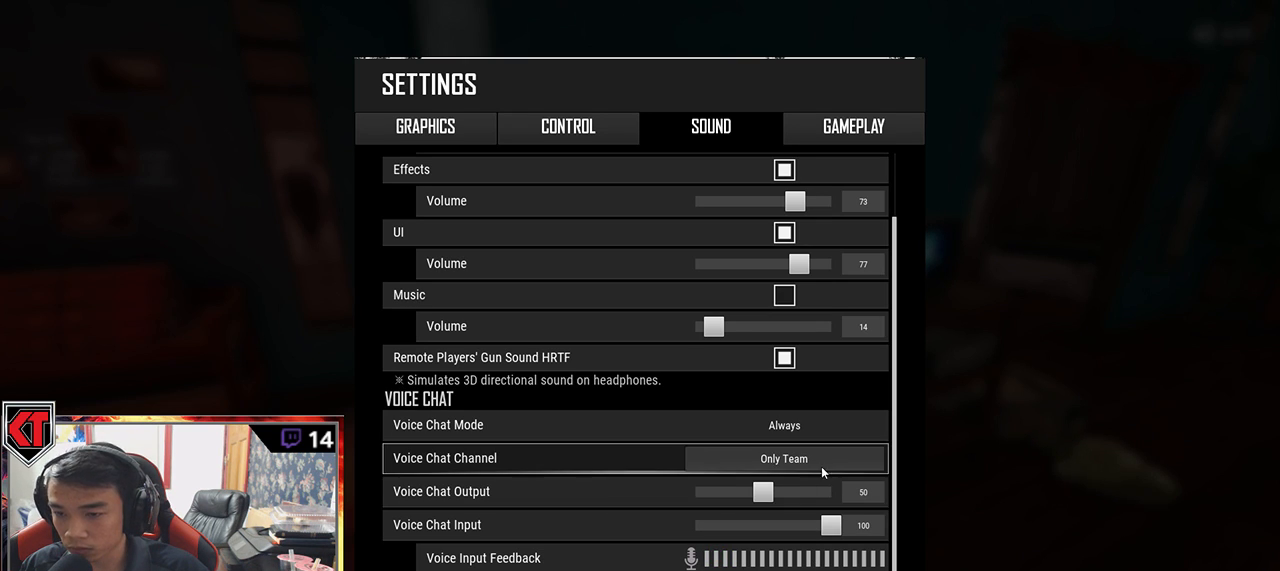
{"keys": [], "mouse": [], "events": []}
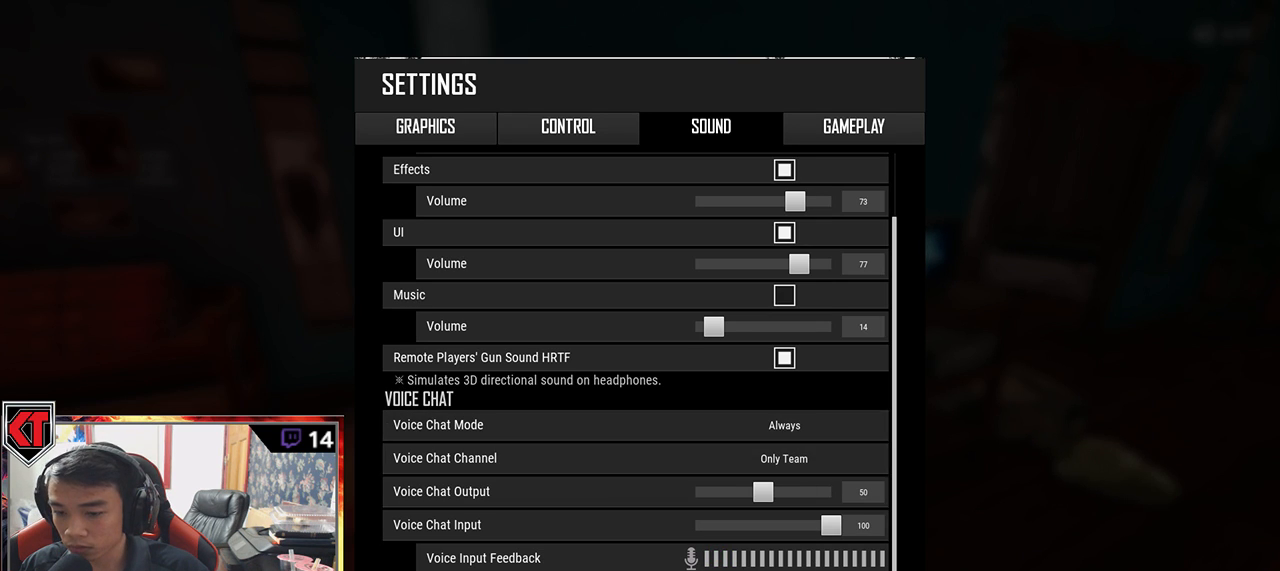
{"keys": [], "mouse": [], "events": []}
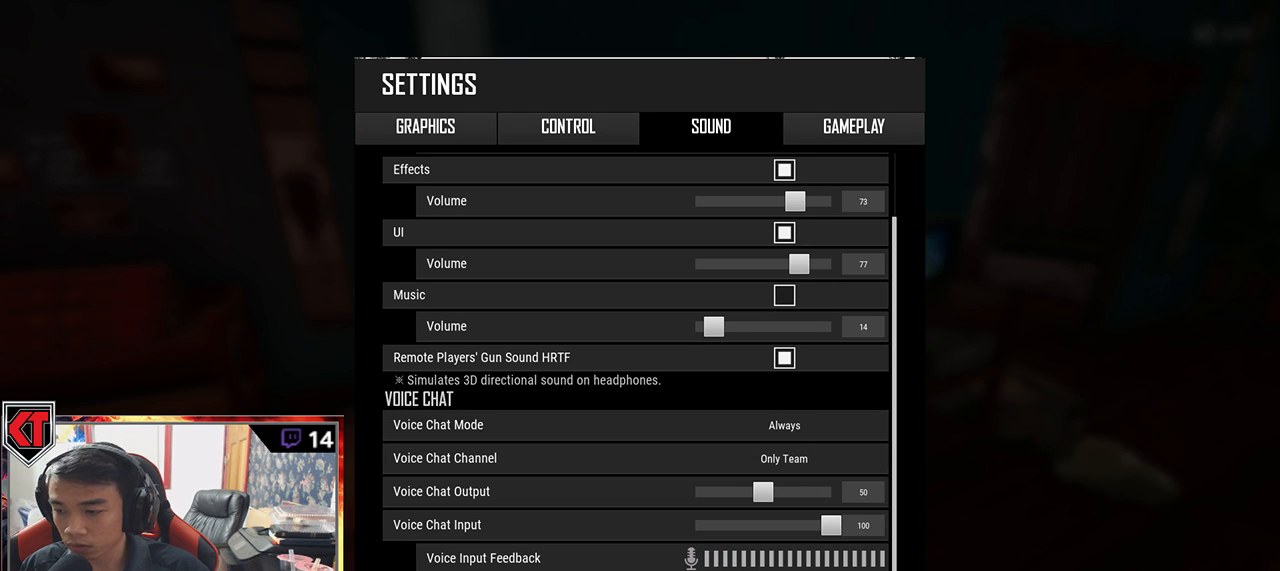
{"keys": [], "mouse": [], "events": [[150, "mouse_left", "down"], [217, "mouse_left", "up"]]}
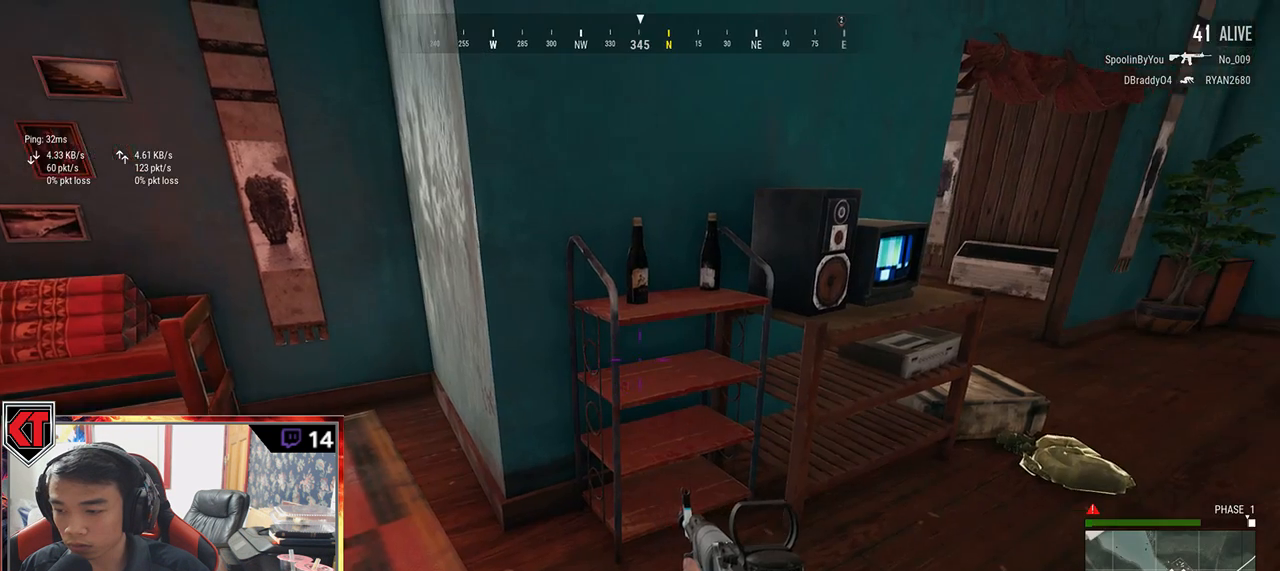
{"keys": ["r", "shift", "w"], "mouse": [], "events": [[50, "d", "down"], [50, "w", "down"], [267, "d", "up"], [267, "shift", "down"], [484, "r", "down"]]}
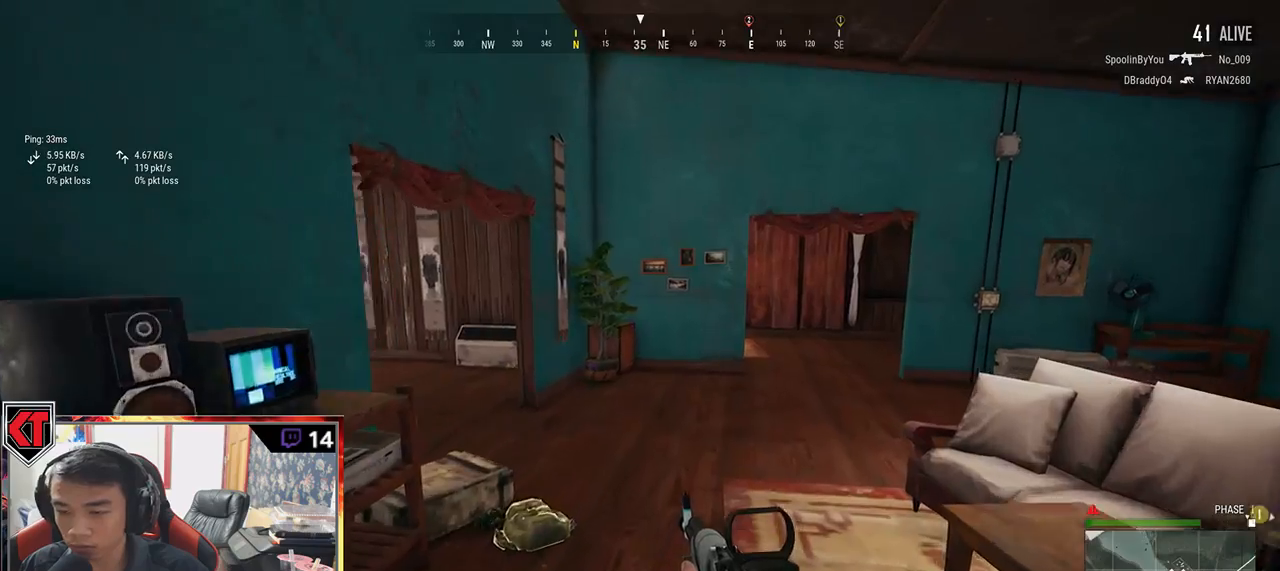
{"keys": ["shift", "w"], "mouse": [], "events": [[67, "r", "up"], [117, "r", "down"], [234, "r", "up"]]}
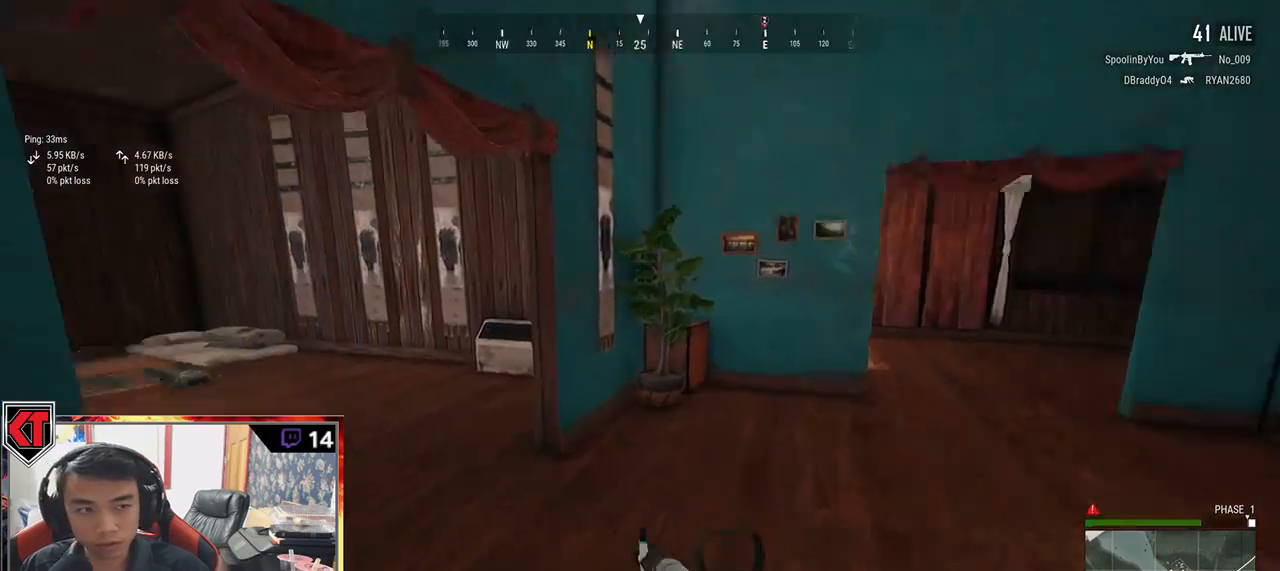
{"keys": ["shift", "w"], "mouse": [], "events": []}
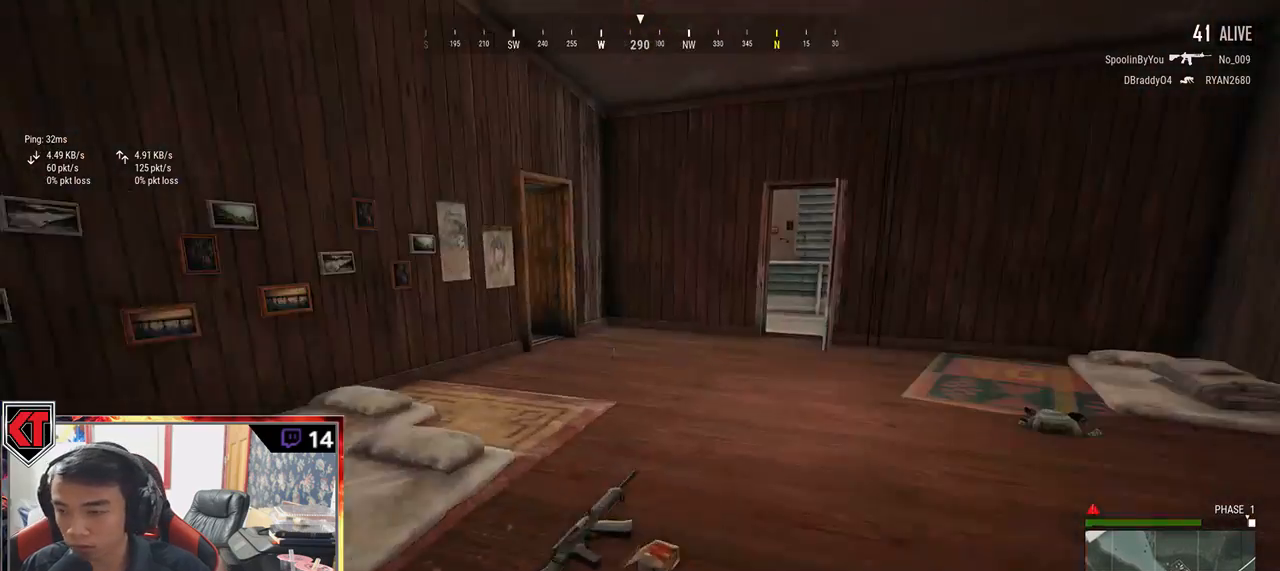
{"keys": ["shift", "w"], "mouse": [], "events": []}
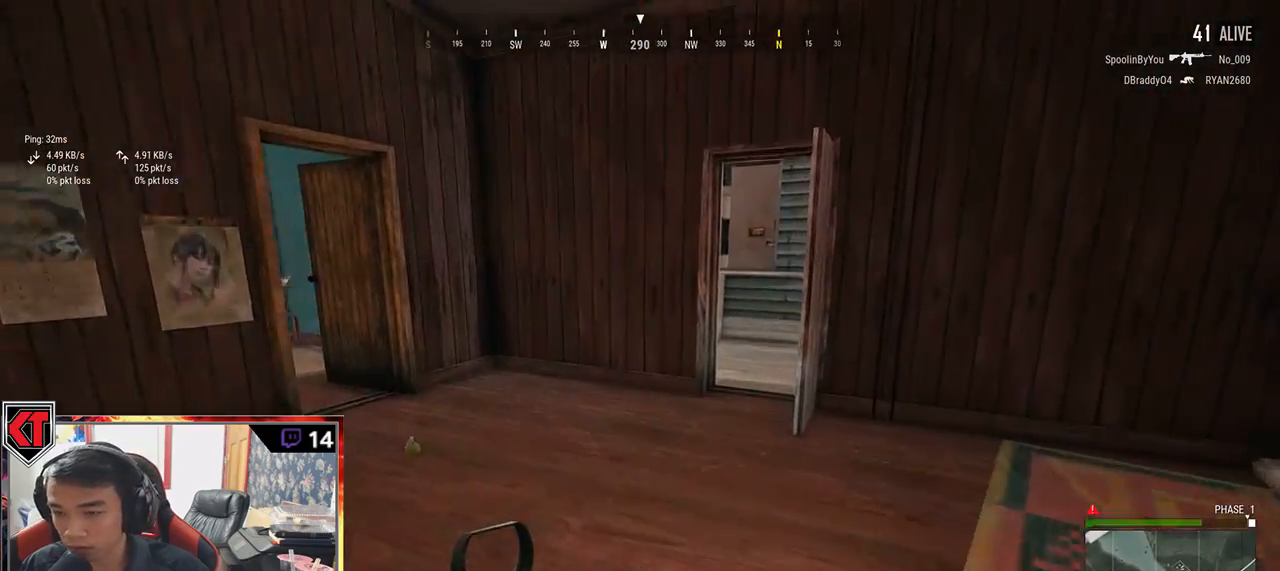
{"keys": ["w"], "mouse": [], "events": [[300, "shift", "up"]]}
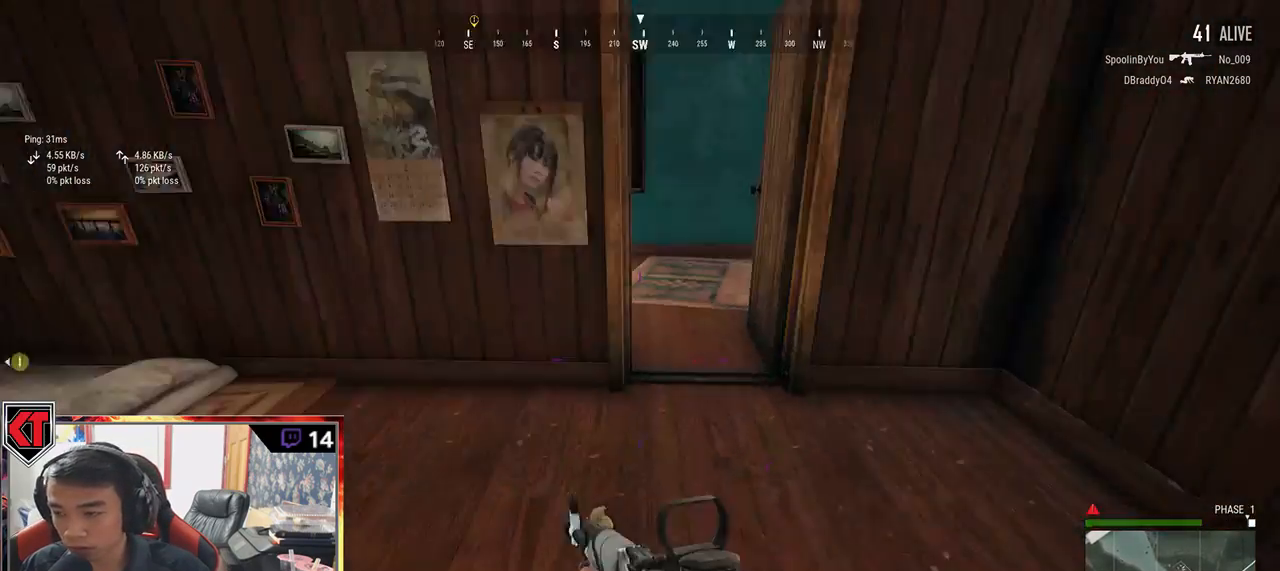
{"keys": ["d", "w"], "mouse": [], "events": [[67, "f", "down"], [167, "f", "up"], [217, "f", "down"], [284, "f", "up"], [384, "d", "down"]]}
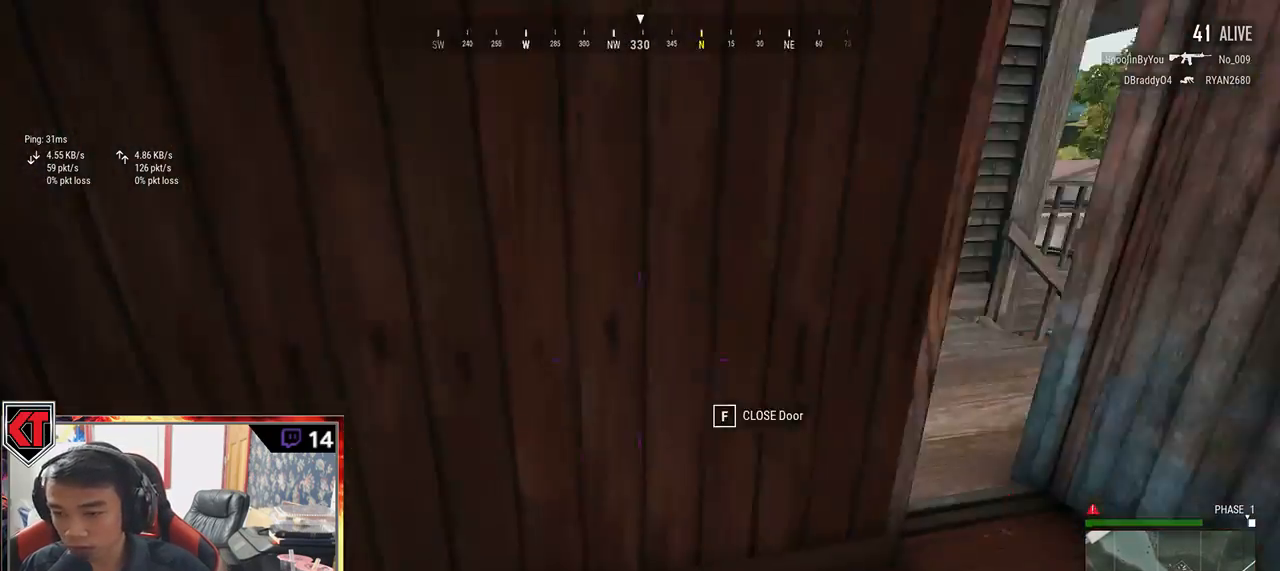
{"keys": ["w"], "mouse": [], "events": [[467, "d", "up"]]}
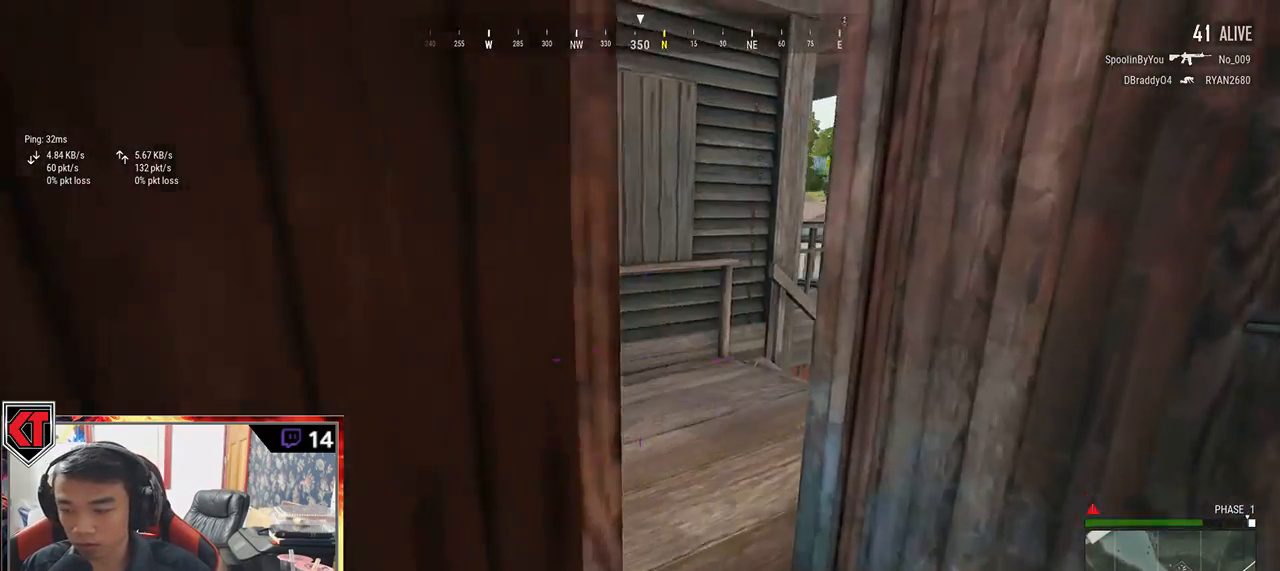
{"keys": ["shift", "w"], "mouse": [], "events": [[384, "shift", "down"]]}
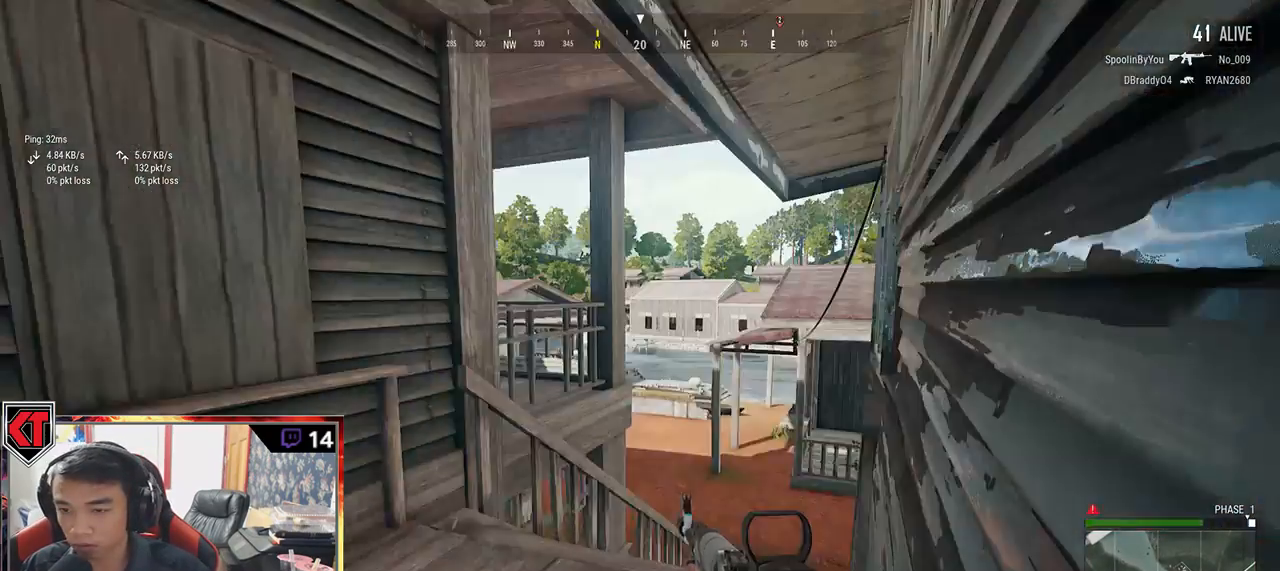
{"keys": ["shift", "w"], "mouse": [], "events": [[50, "d", "down"], [200, "d", "up"]]}
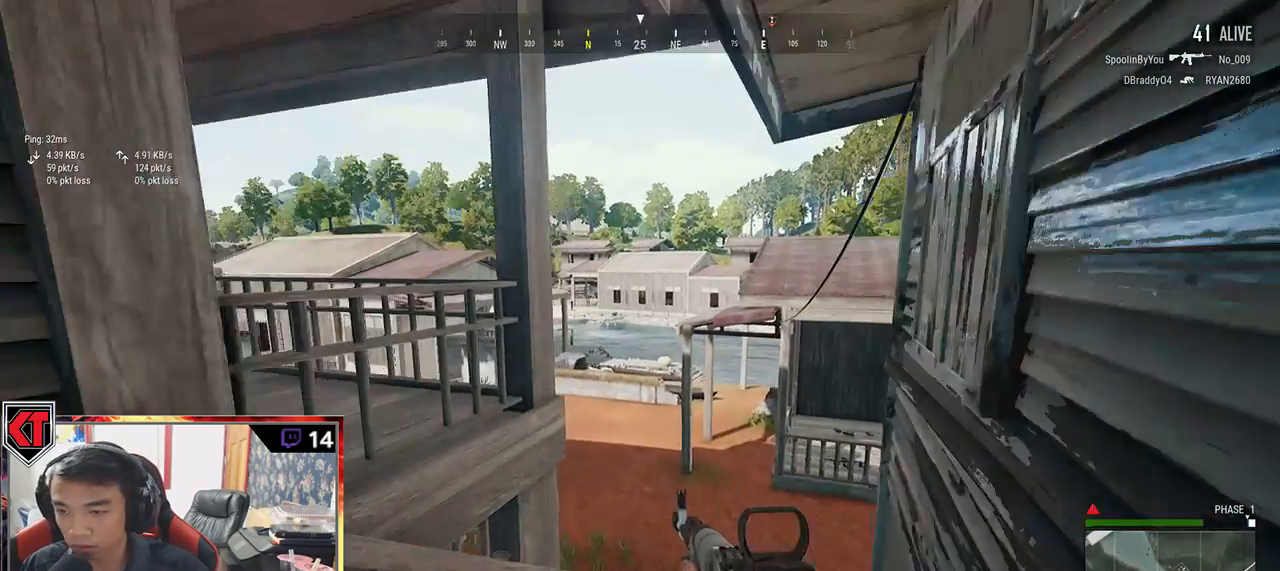
{"keys": ["shift", "w"], "mouse": [], "events": []}
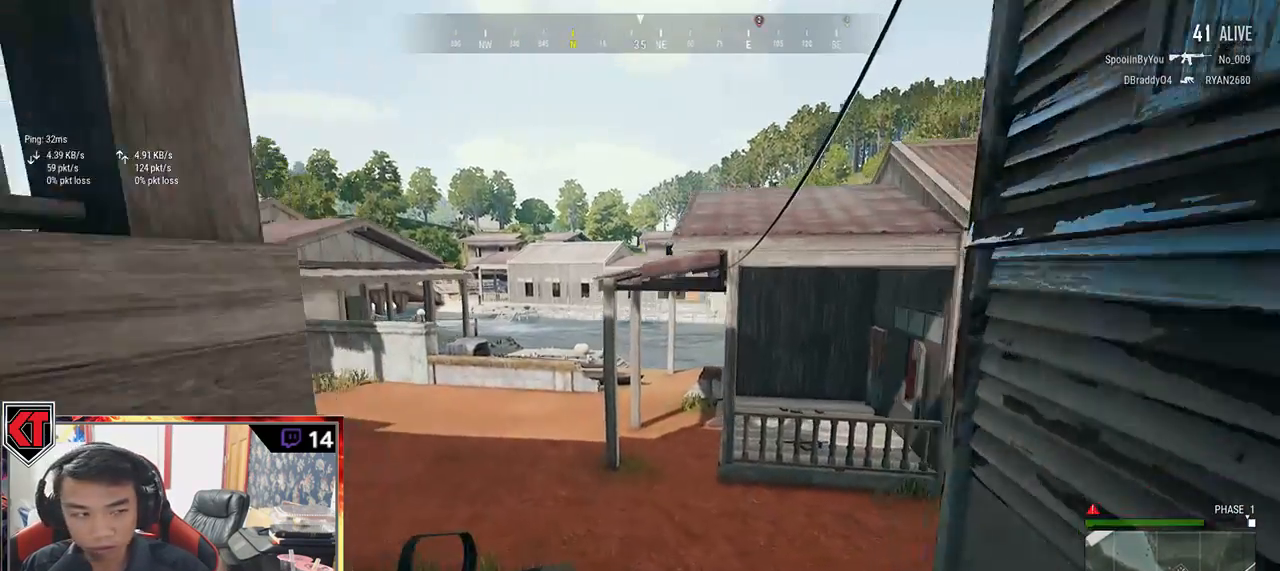
{"keys": ["shift", "w"], "mouse": [], "events": []}
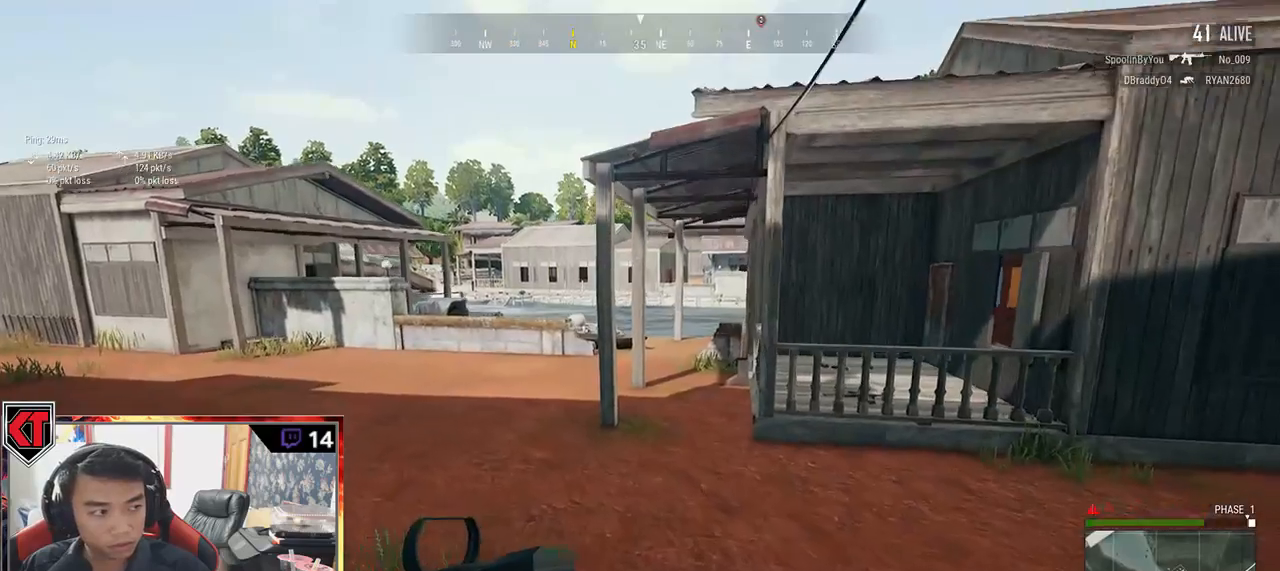
{"keys": ["w"], "mouse": [], "events": [[467, "shift", "up"]]}
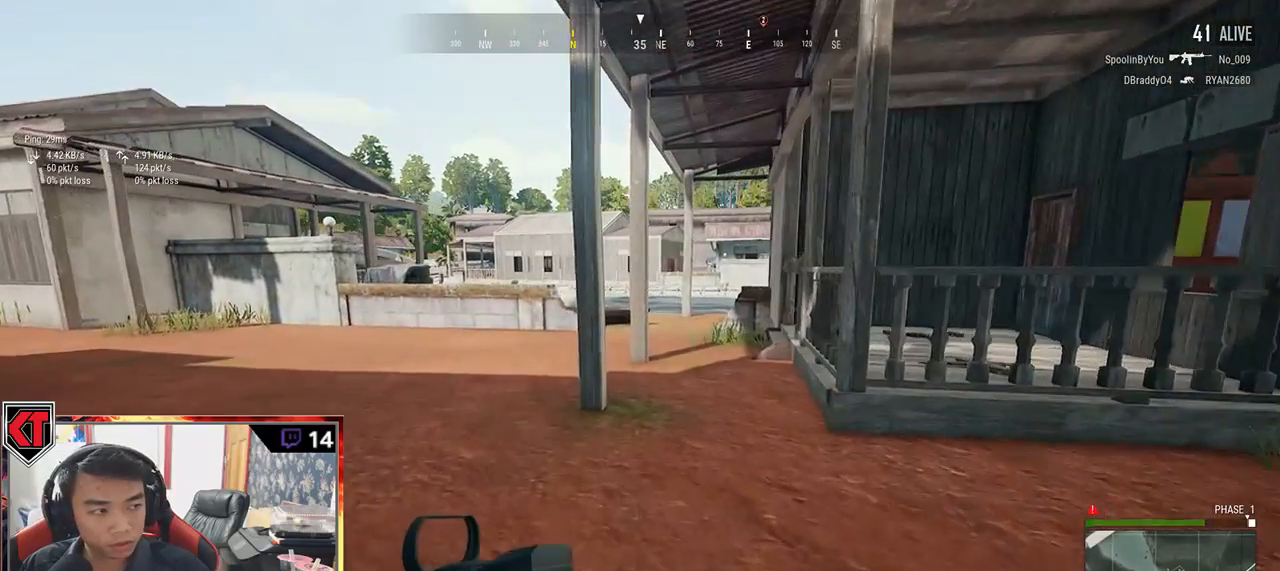
{"keys": ["a"], "mouse": [], "events": [[217, "a", "down"], [284, "w", "up"]]}
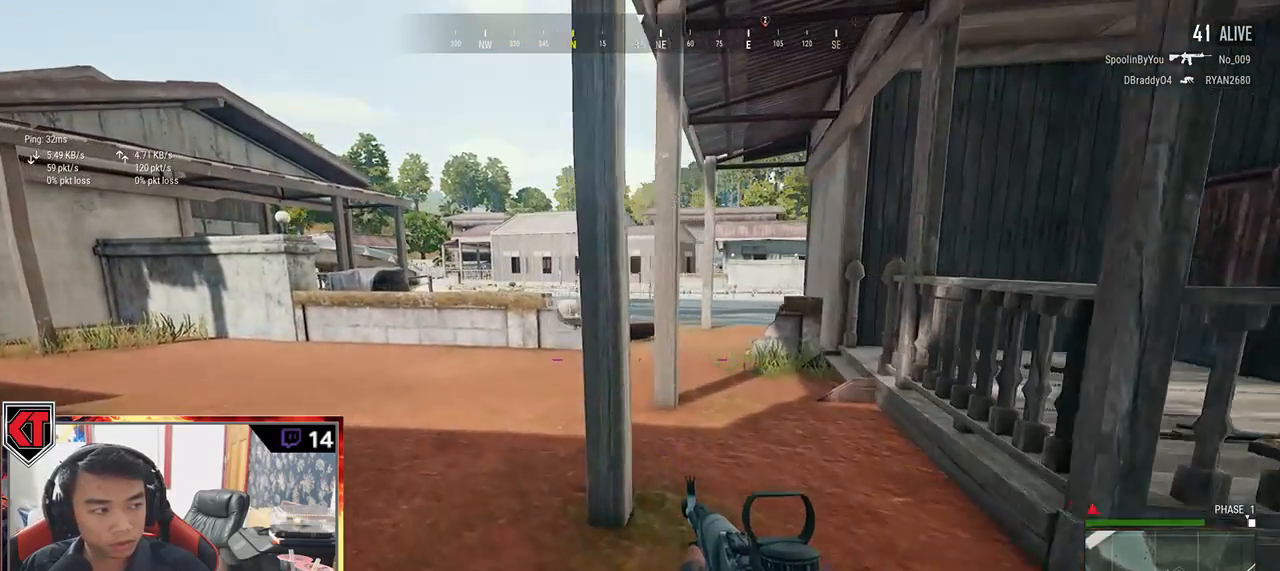
{"keys": ["d", "s"], "mouse": [], "events": [[150, "s", "down"], [184, "a", "up"], [284, "d", "down"]]}
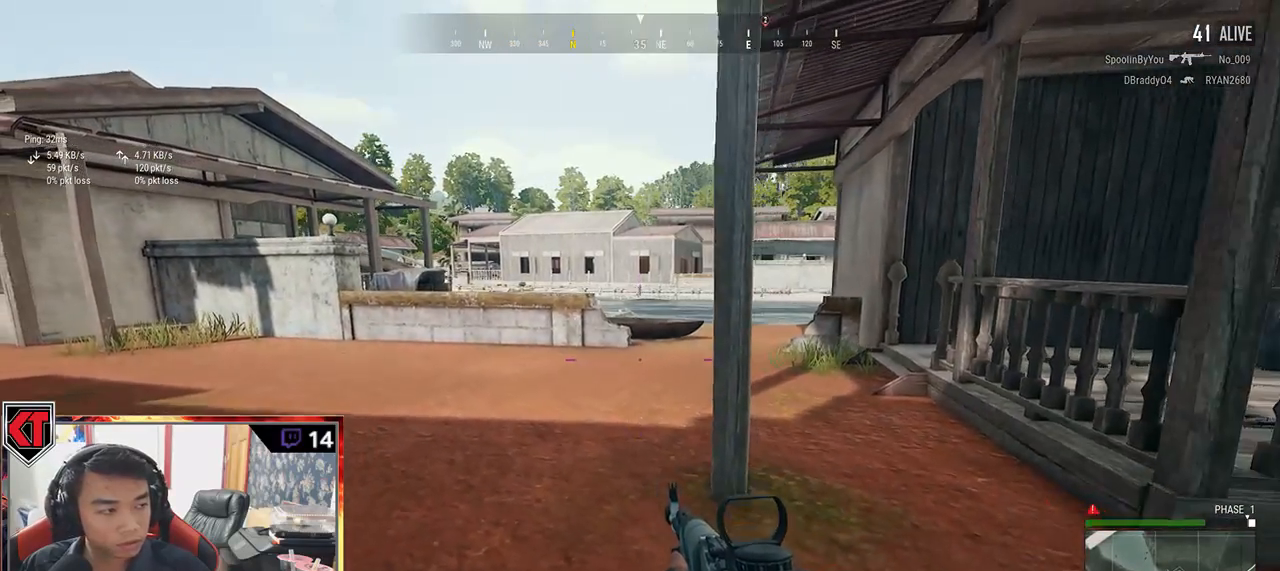
{"keys": ["d"], "mouse": [], "events": [[284, "s", "up"]]}
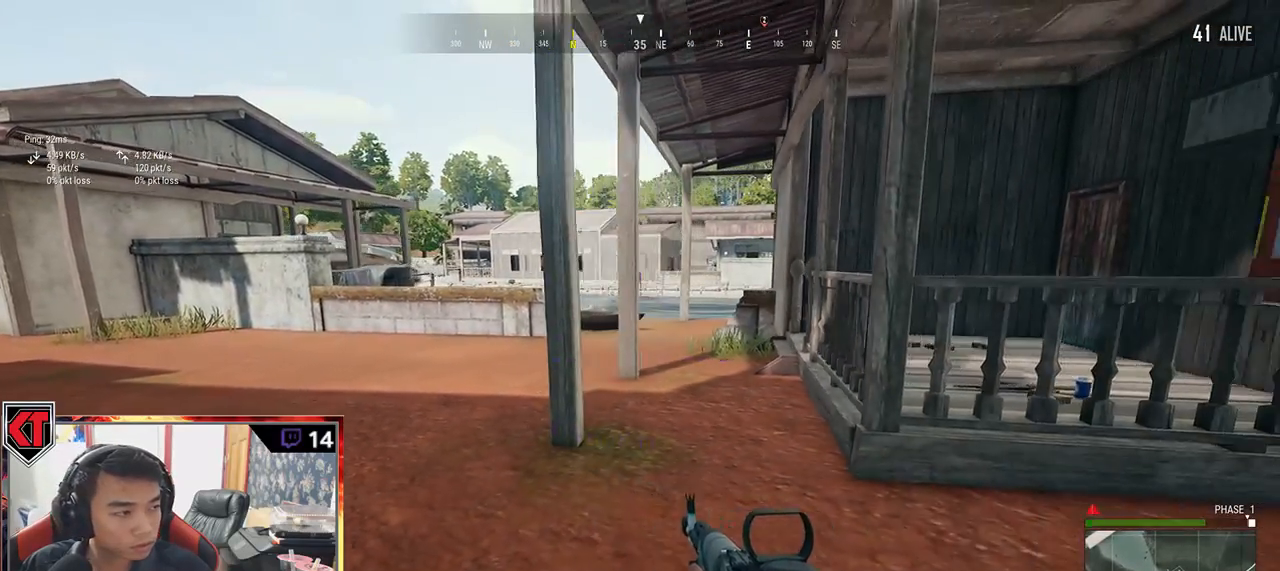
{"keys": ["a"], "mouse": [], "events": [[117, "d", "up"], [284, "a", "down"]]}
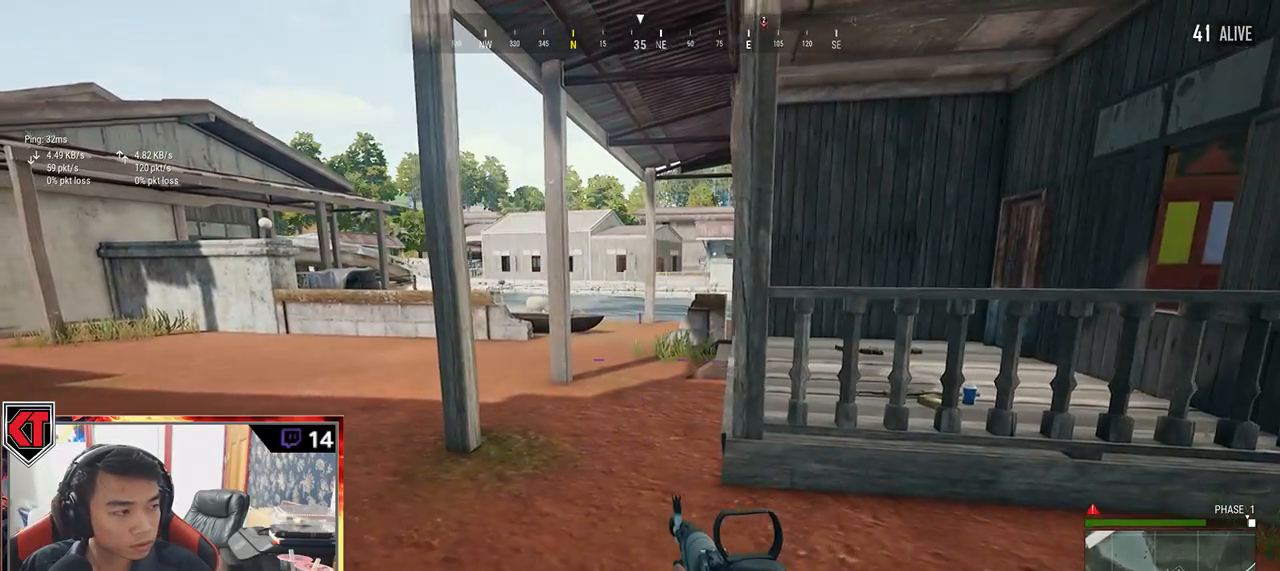
{"keys": [], "mouse": [], "events": [[284, "a", "up"]]}
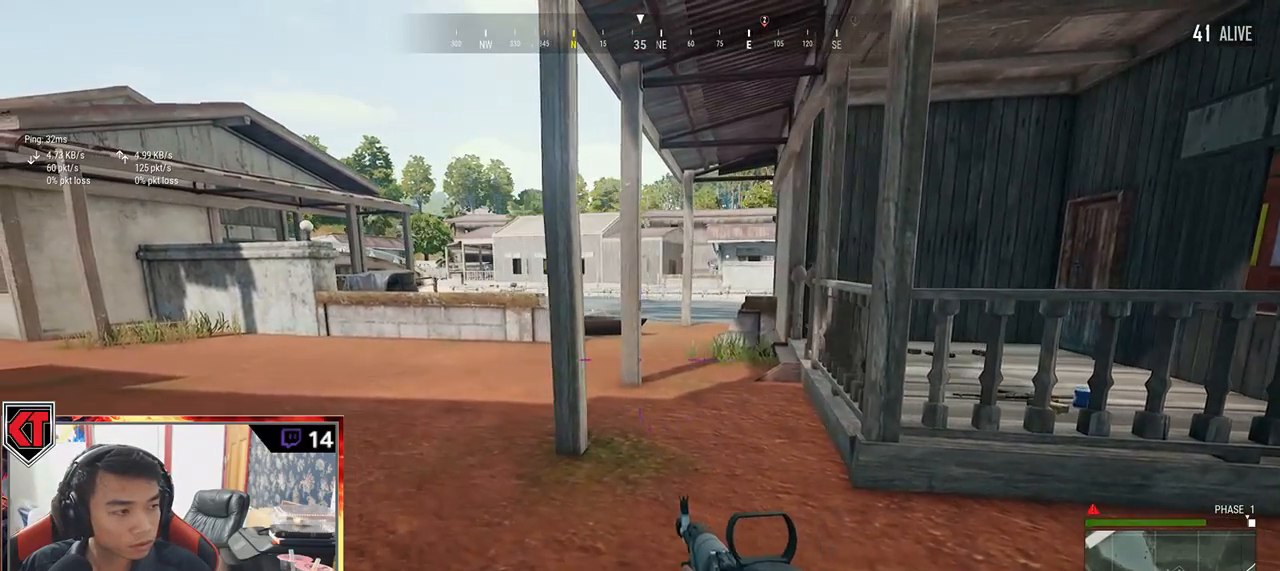
{"keys": ["w"], "mouse": [], "events": [[250, "w", "down"]]}
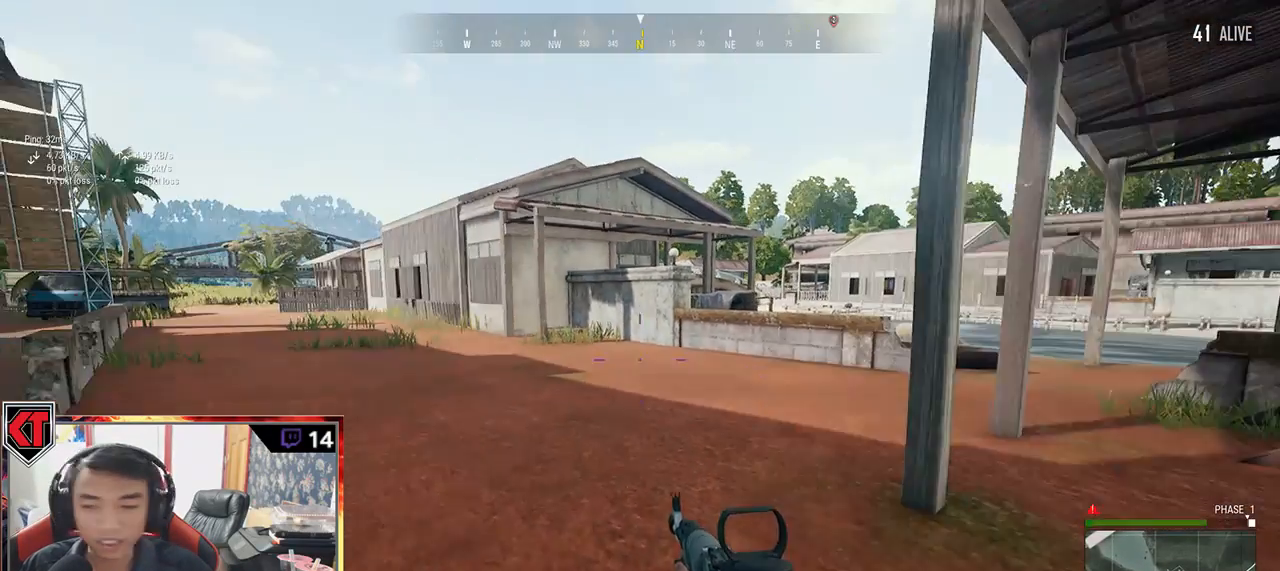
{"keys": ["shift", "w"], "mouse": [], "events": [[84, "shift", "down"]]}
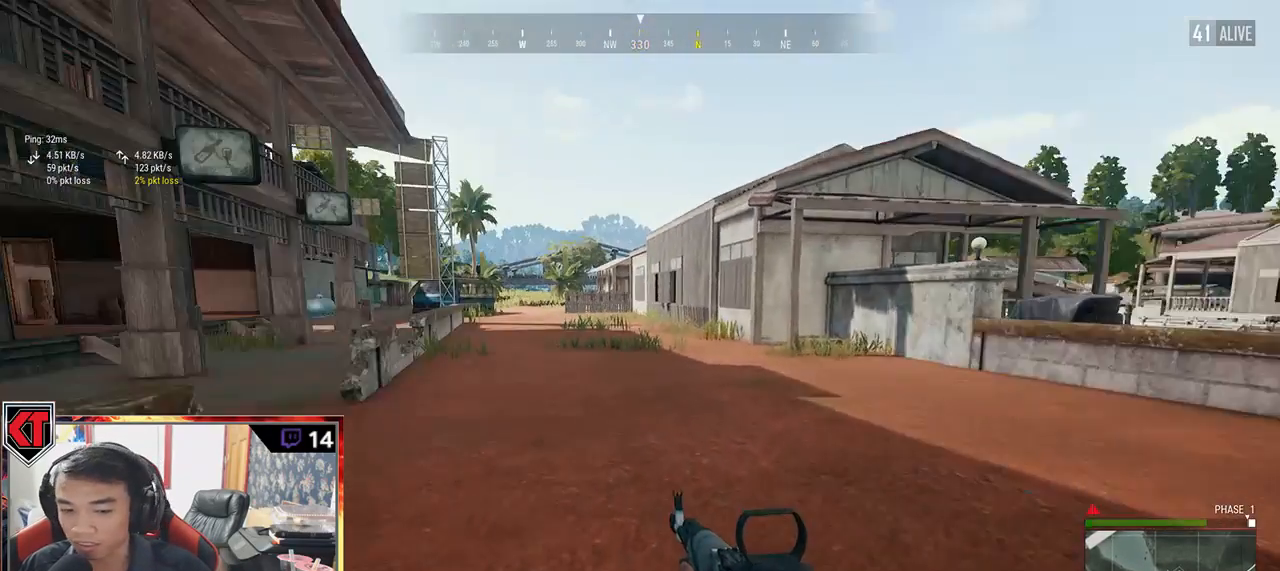
{"keys": ["shift", "w"], "mouse": [], "events": []}
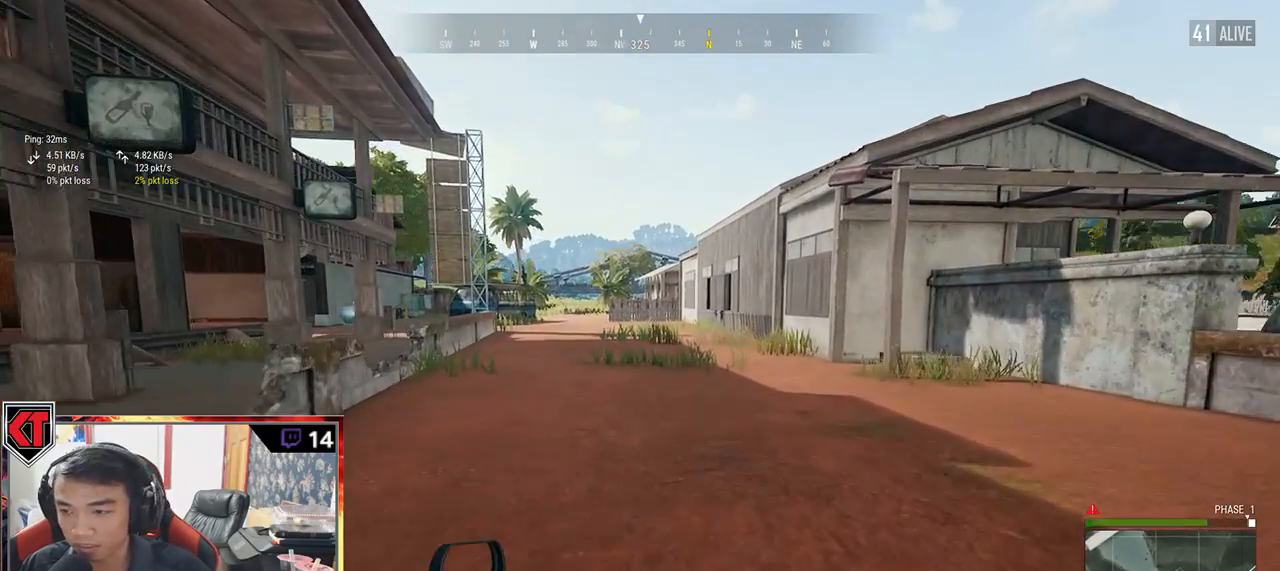
{"keys": ["w"], "mouse": [], "events": [[284, "space", "down"], [367, "shift", "up"], [467, "space", "up"]]}
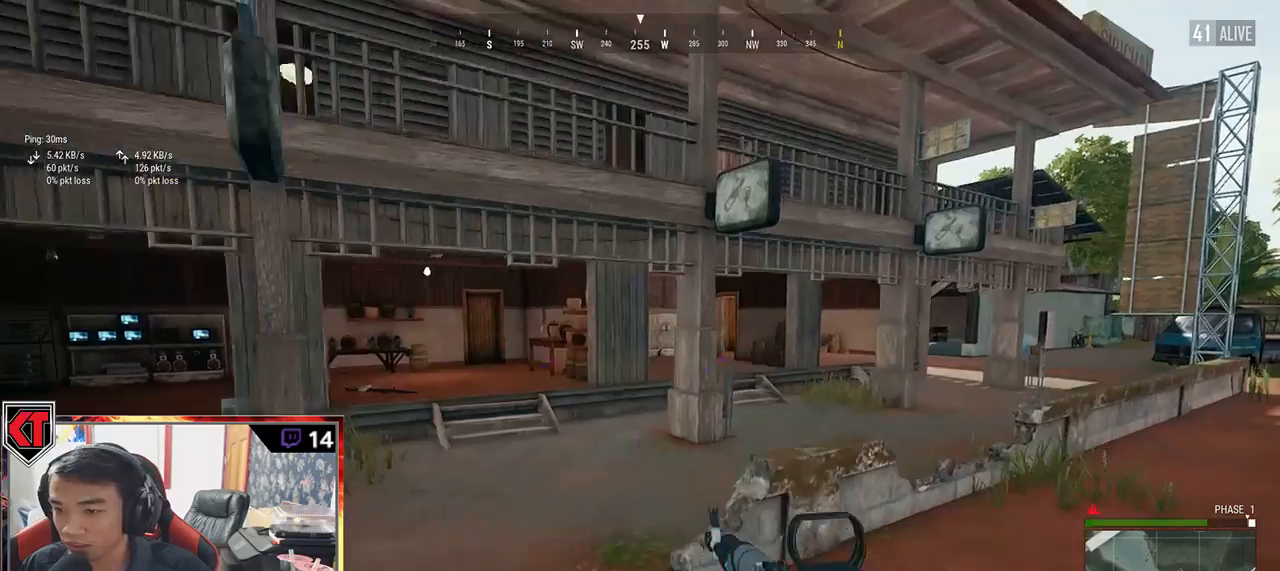
{"keys": ["w"], "mouse": [], "events": []}
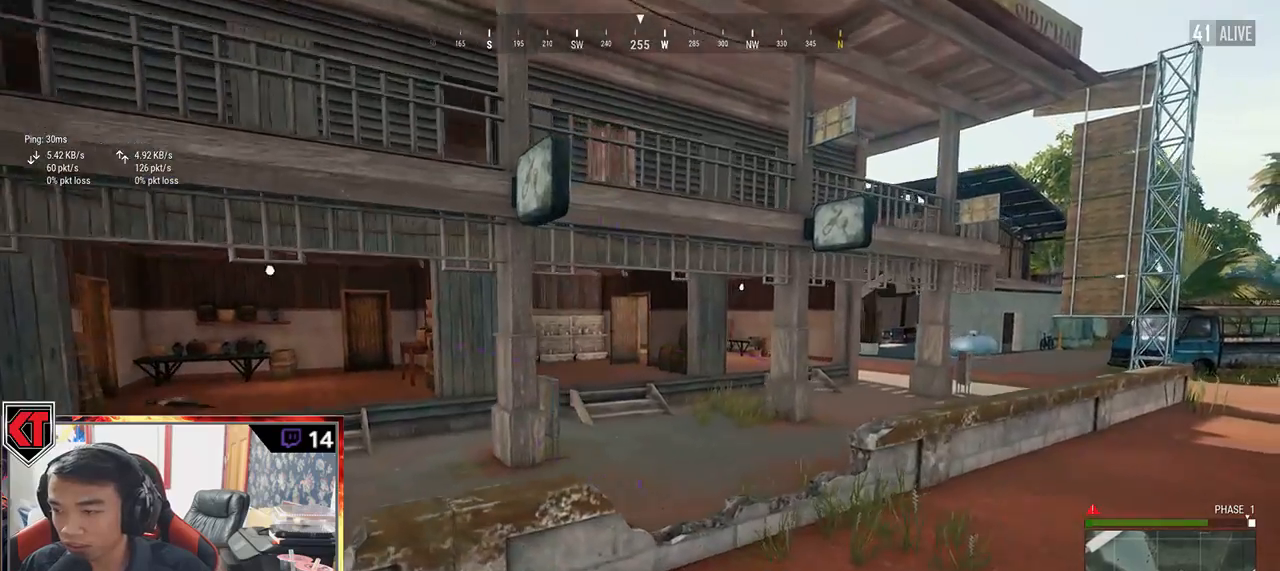
{"keys": ["w"], "mouse": [], "events": [[84, "a", "down"], [434, "a", "up"]]}
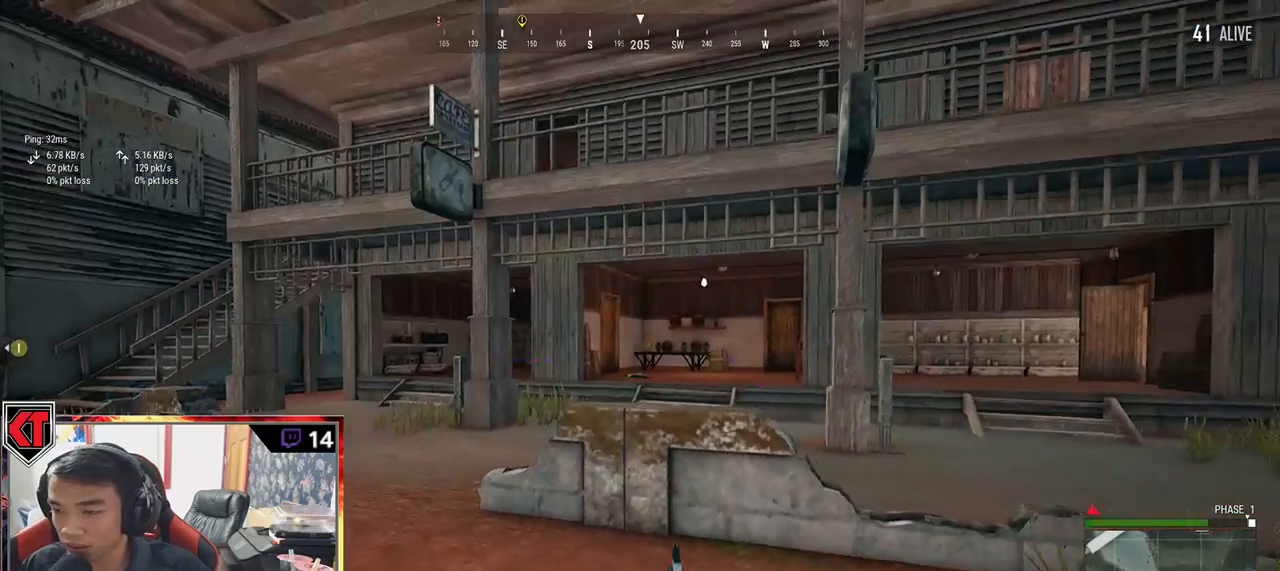
{"keys": ["w"], "mouse": [], "events": []}
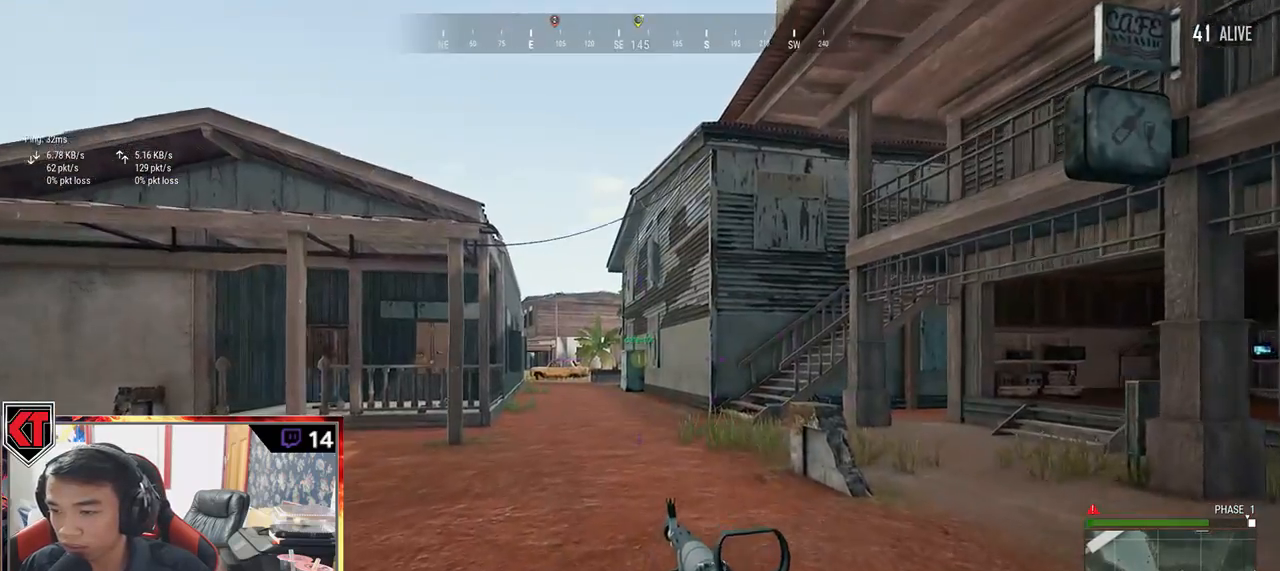
{"keys": ["shift", "w"], "mouse": [], "events": [[17, "shift", "down"]]}